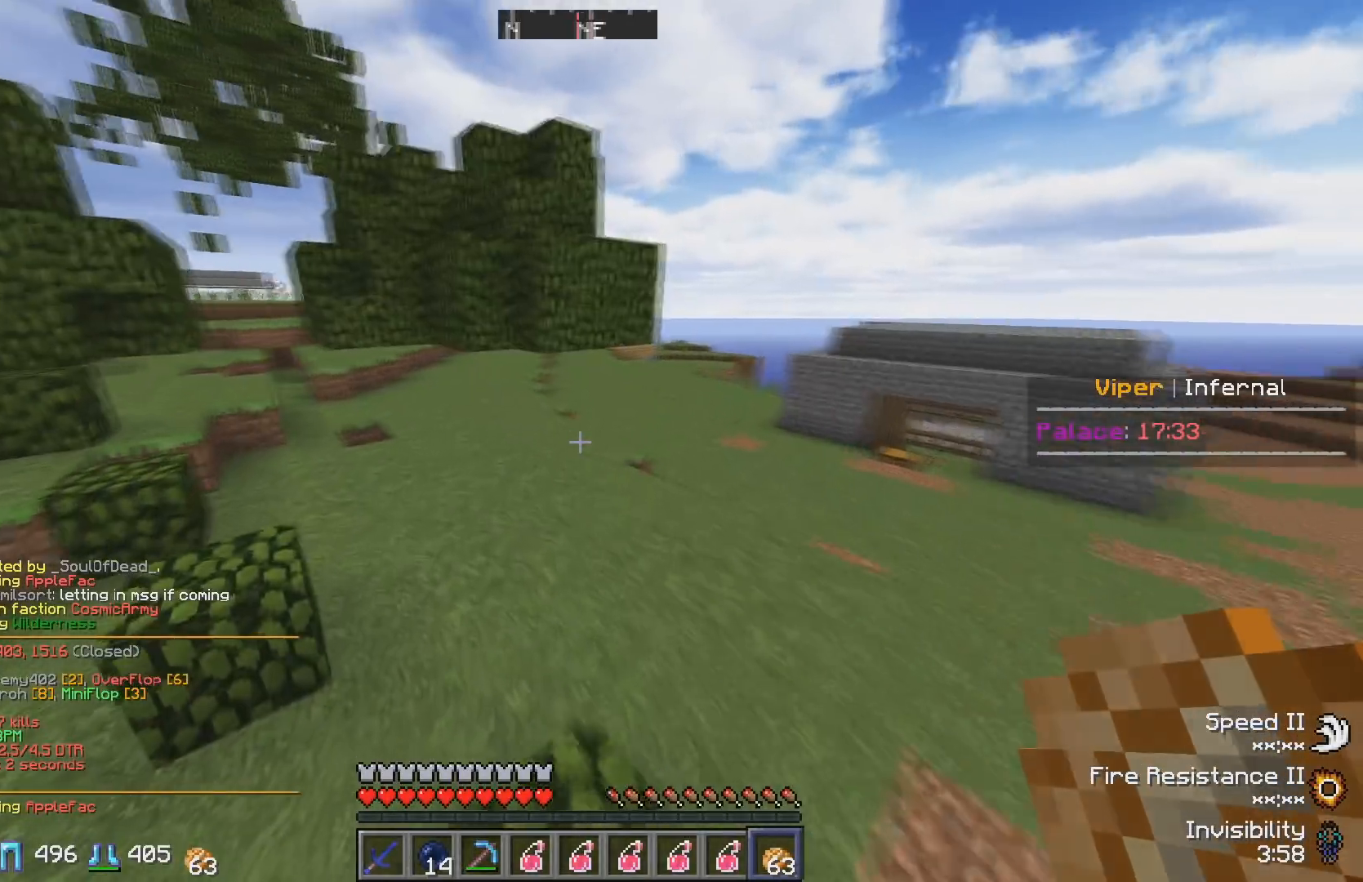
Gameplay with keyboard; each line is a JSON object with the keys held at the frame after it. "events" lists presses ("down") and releases ("up") of "a", "d", "s" and "w" between this image and that frame as [ms after this image, input, new state], when the widget could be followed in between. No other keys are recorded. Mouse input is not recorded.
{"keys": ["w"], "events": []}
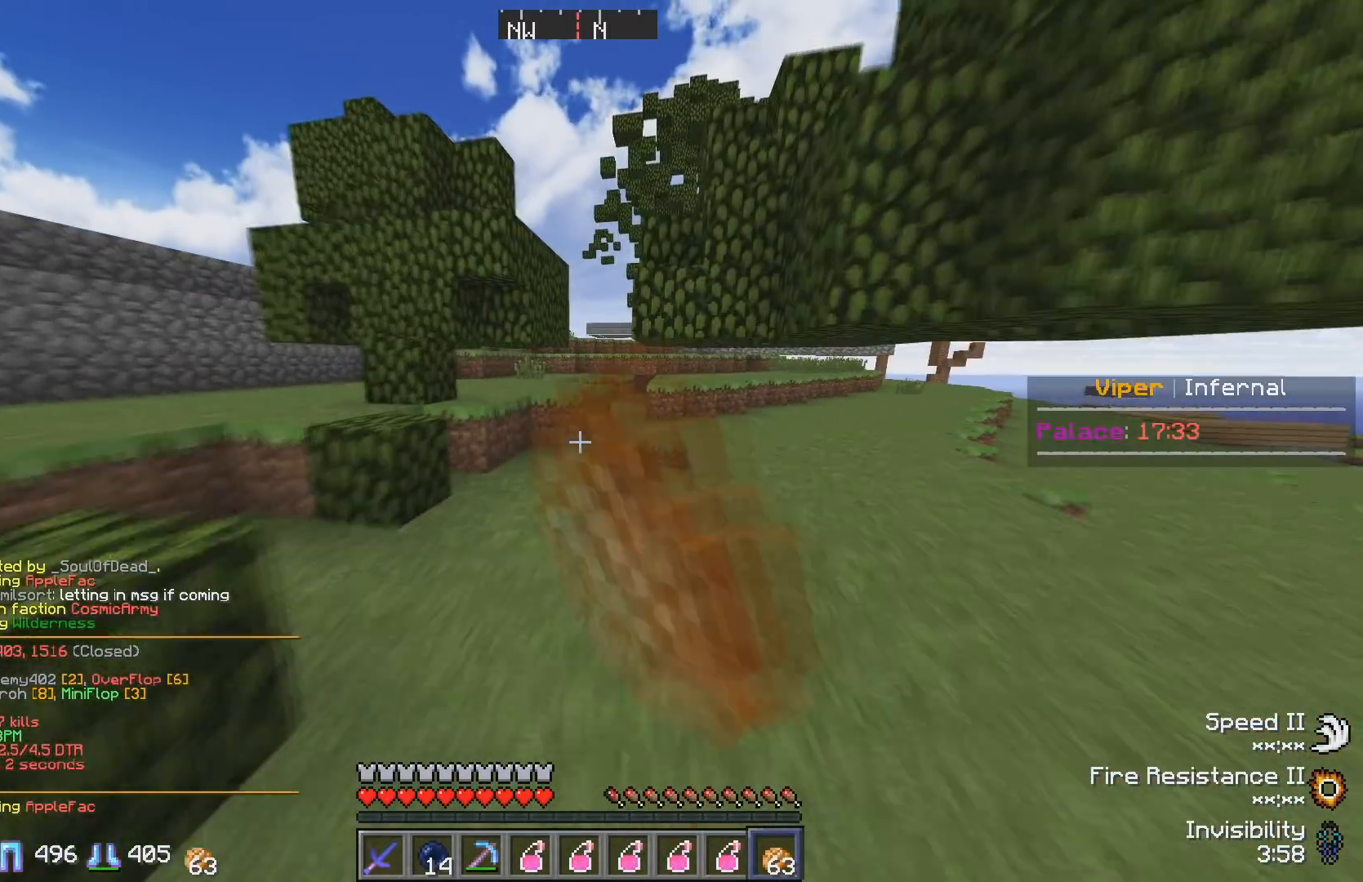
{"keys": ["w"], "events": []}
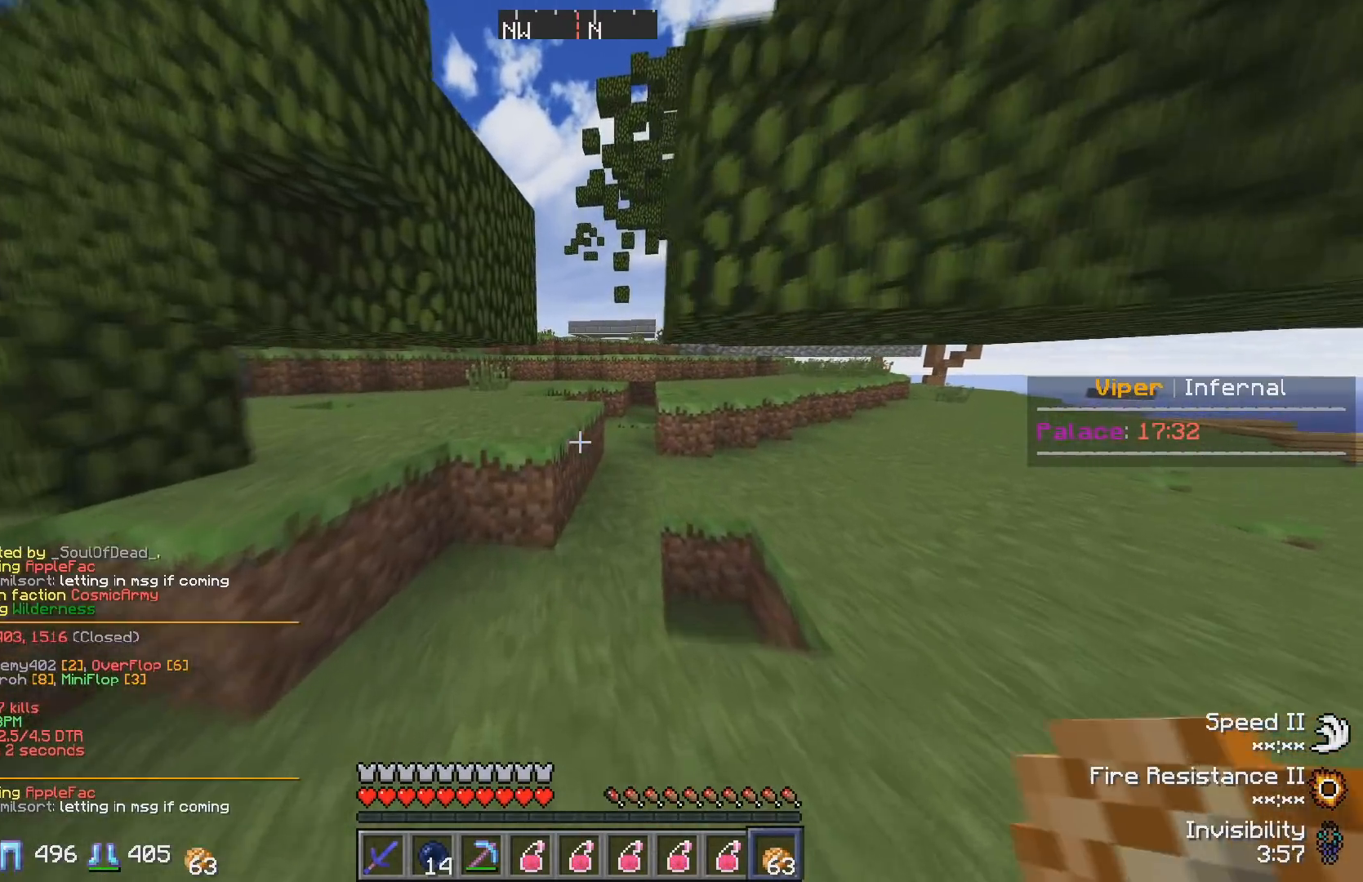
{"keys": ["w"], "events": []}
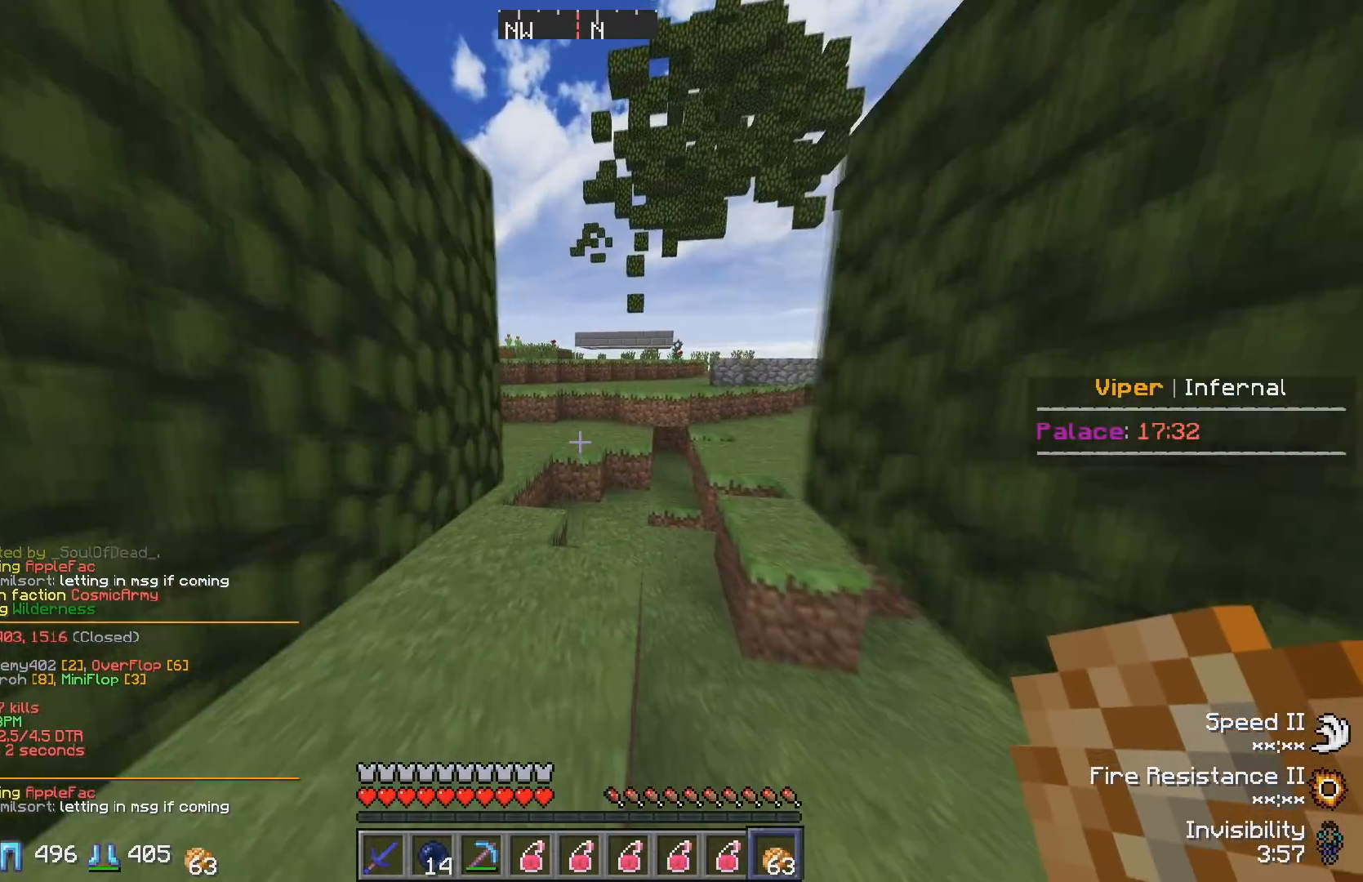
{"keys": ["w"], "events": []}
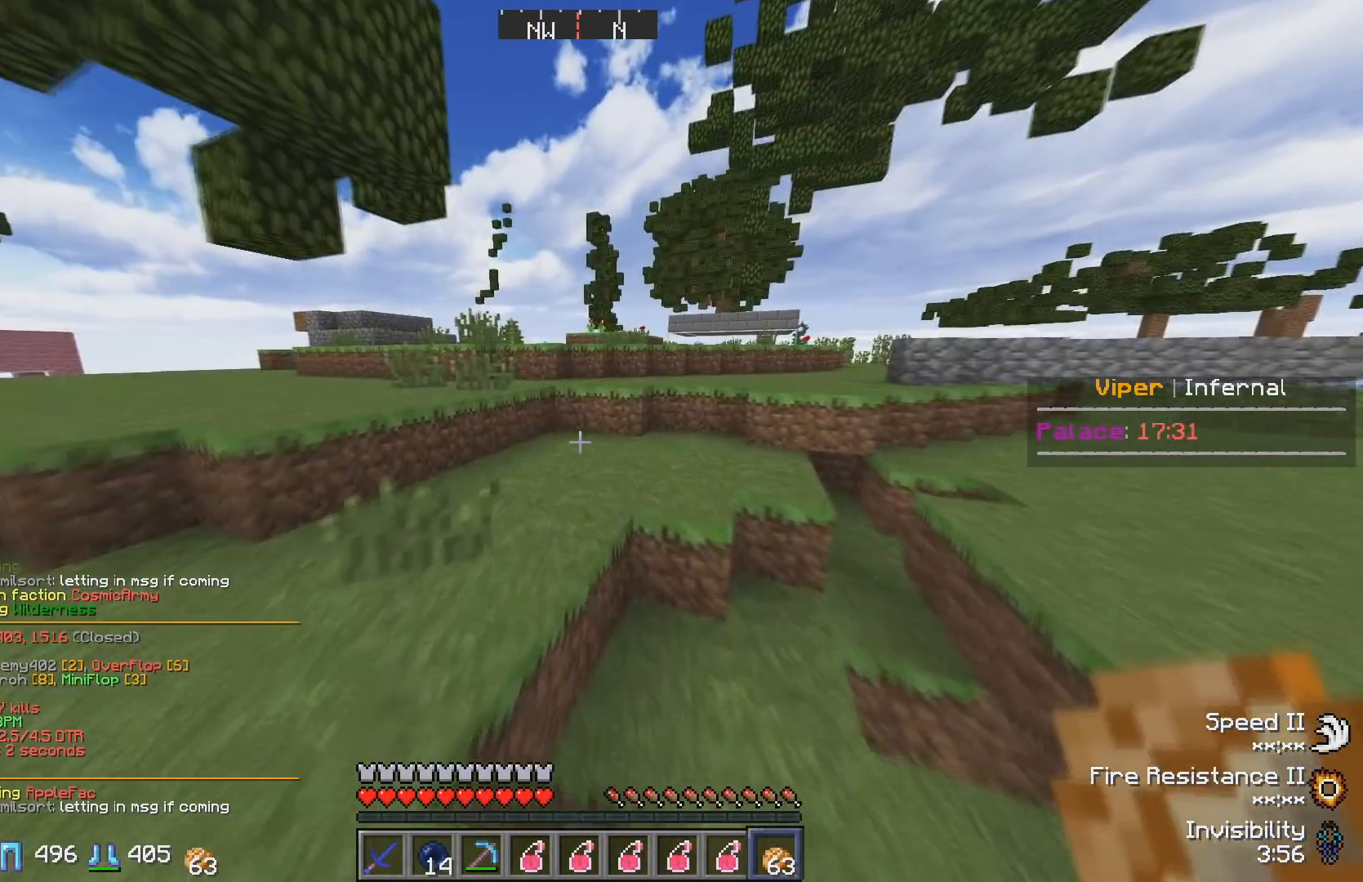
{"keys": ["w"], "events": []}
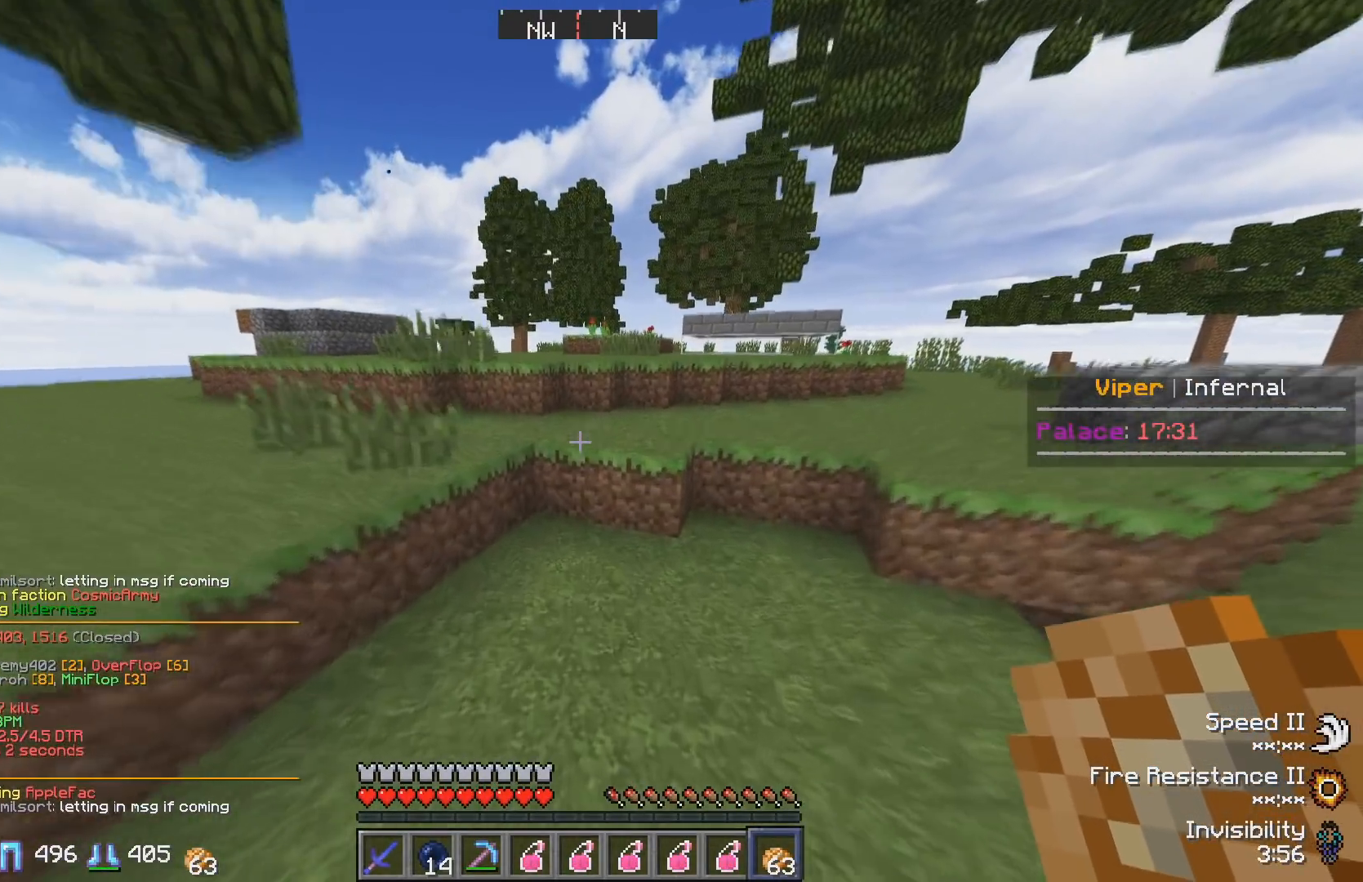
{"keys": ["w"], "events": []}
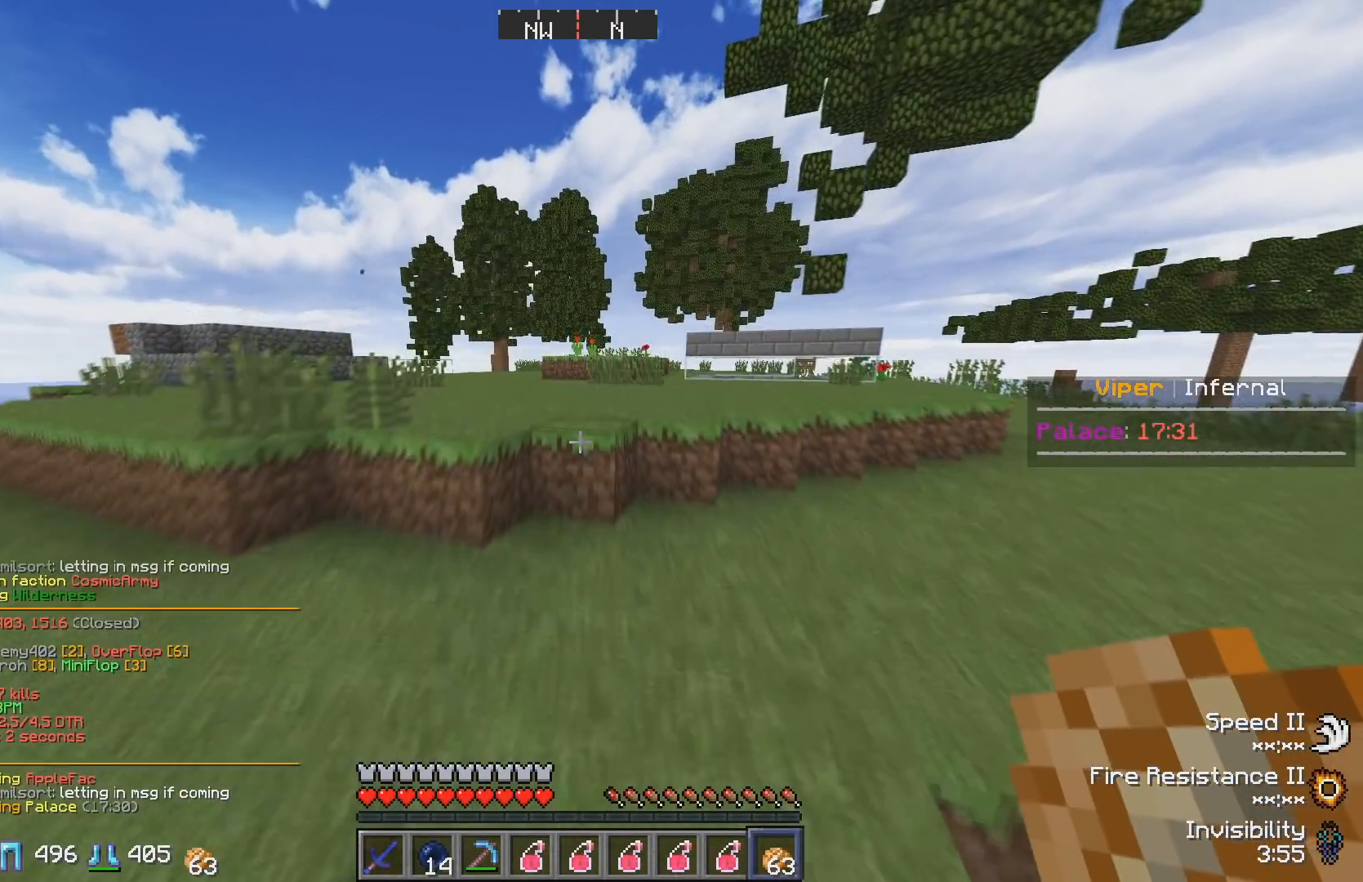
{"keys": ["w"], "events": []}
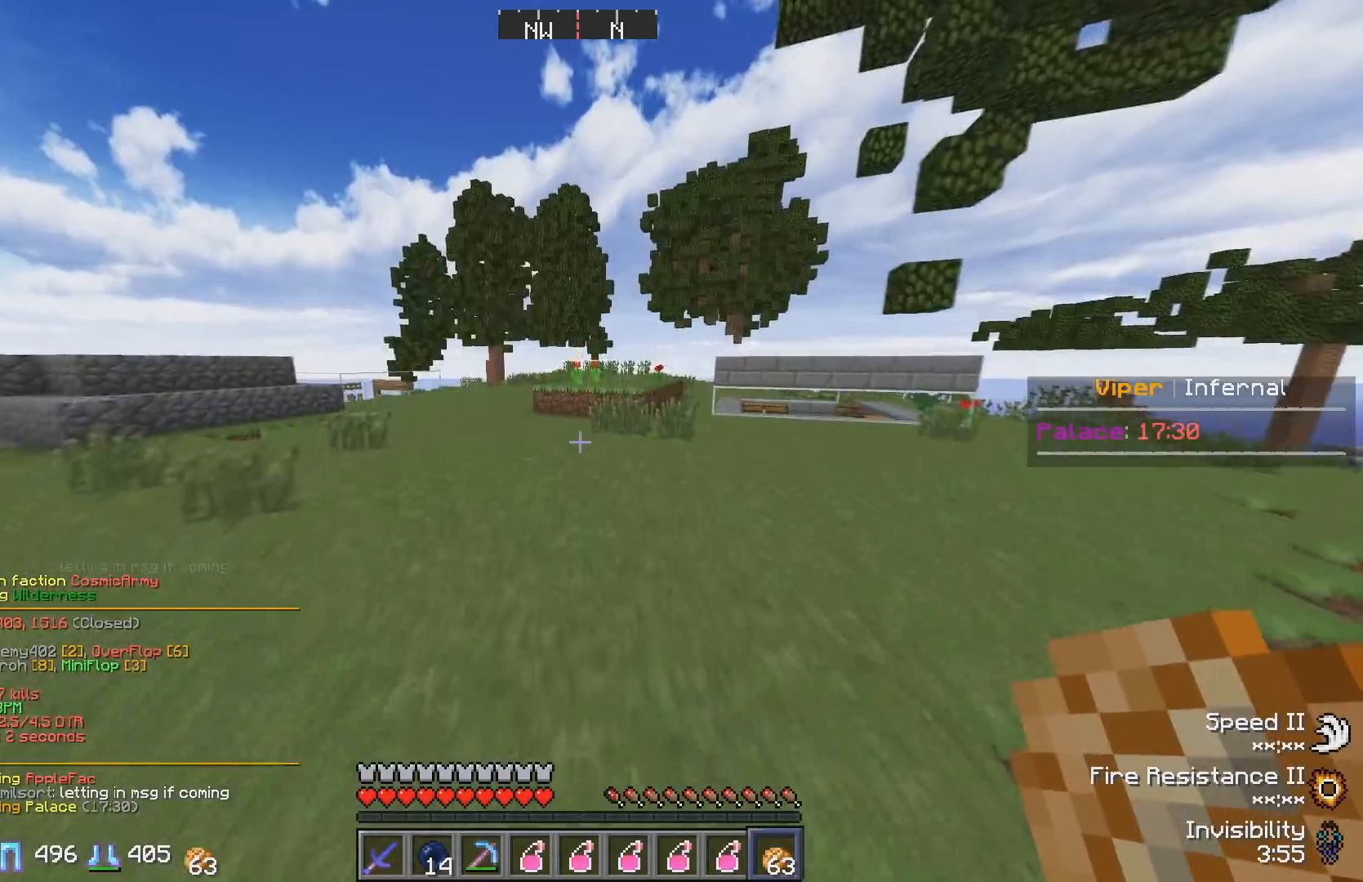
{"keys": ["w"], "events": []}
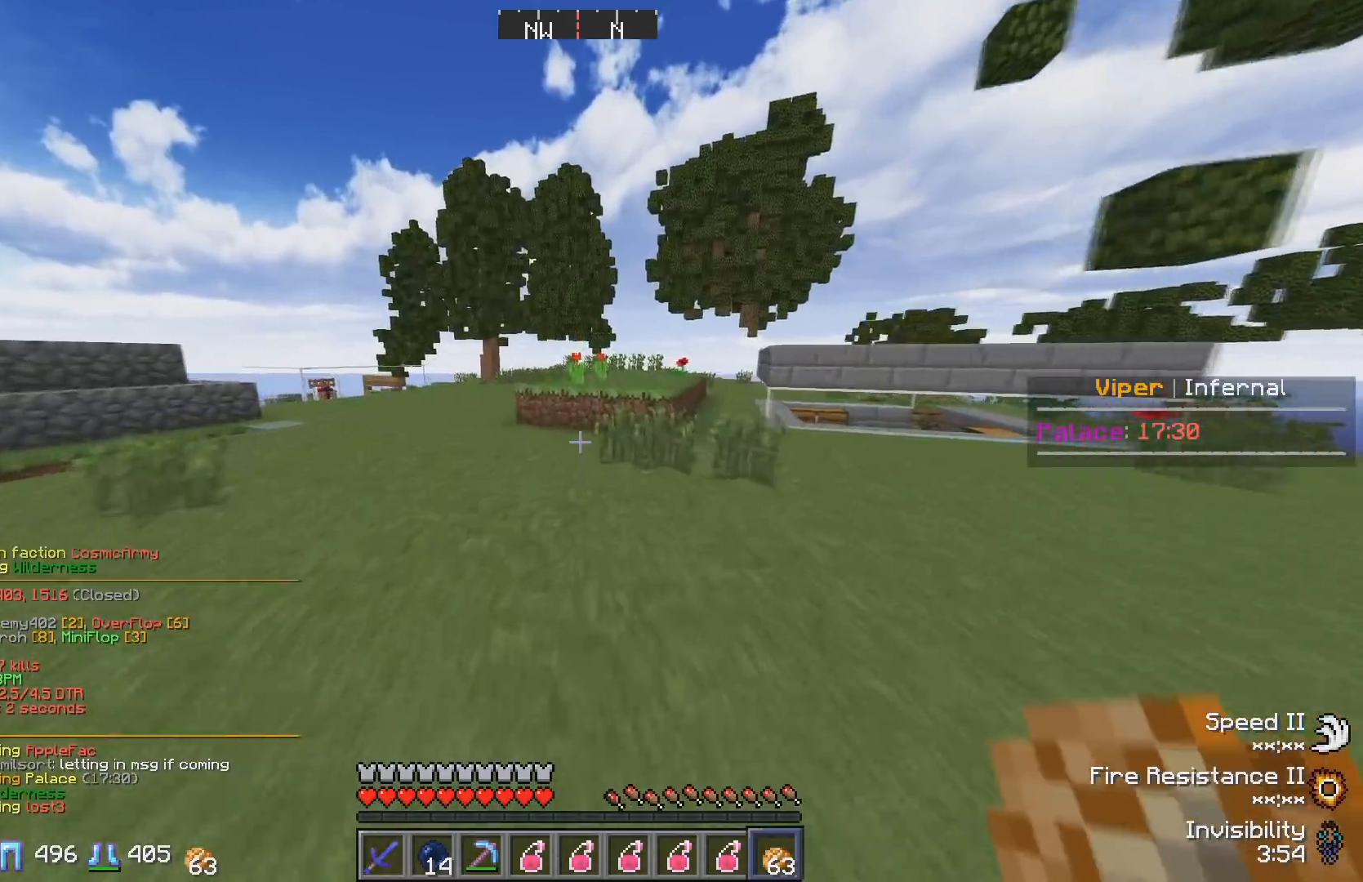
{"keys": ["w"], "events": []}
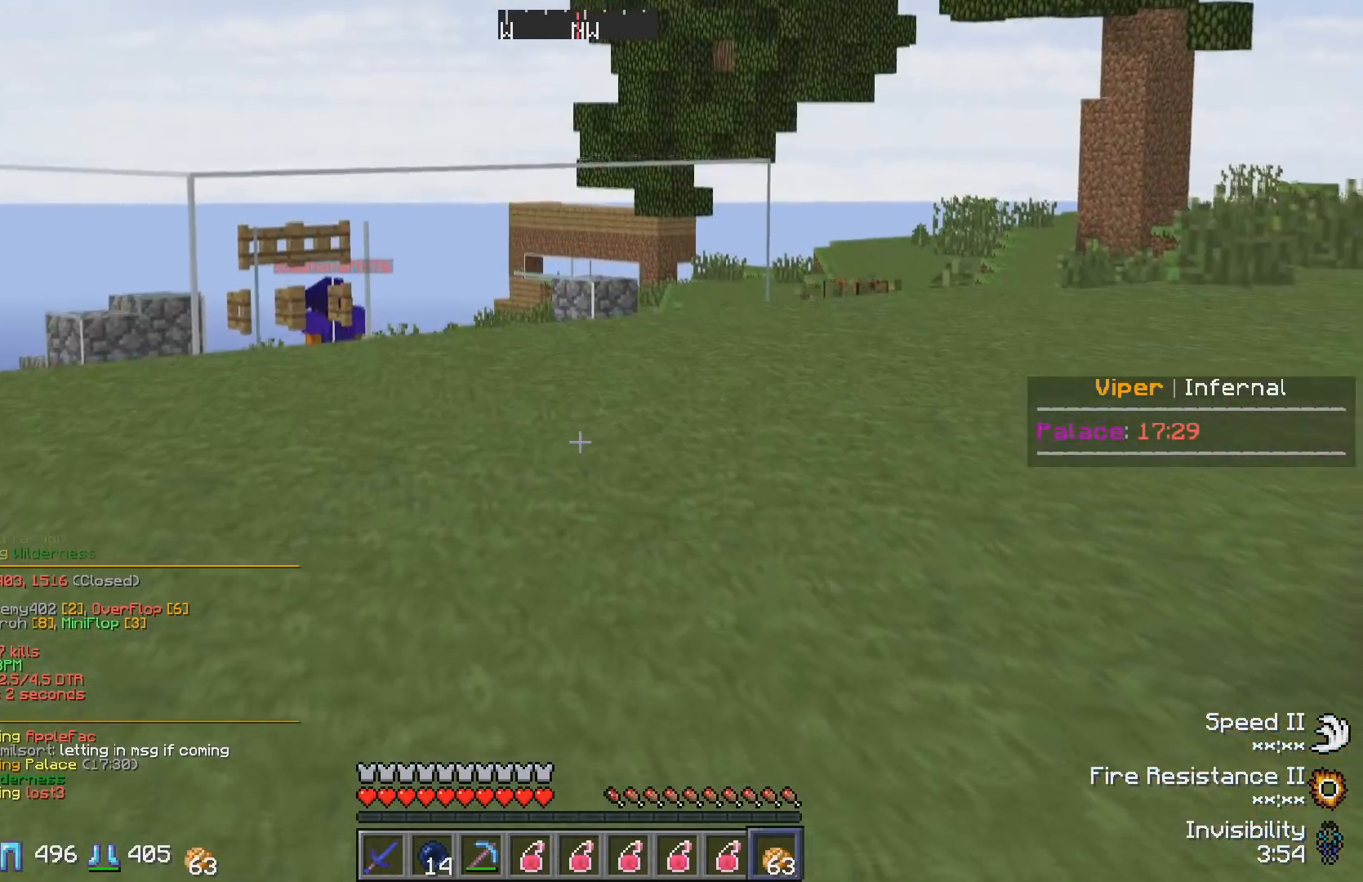
{"keys": ["w"], "events": []}
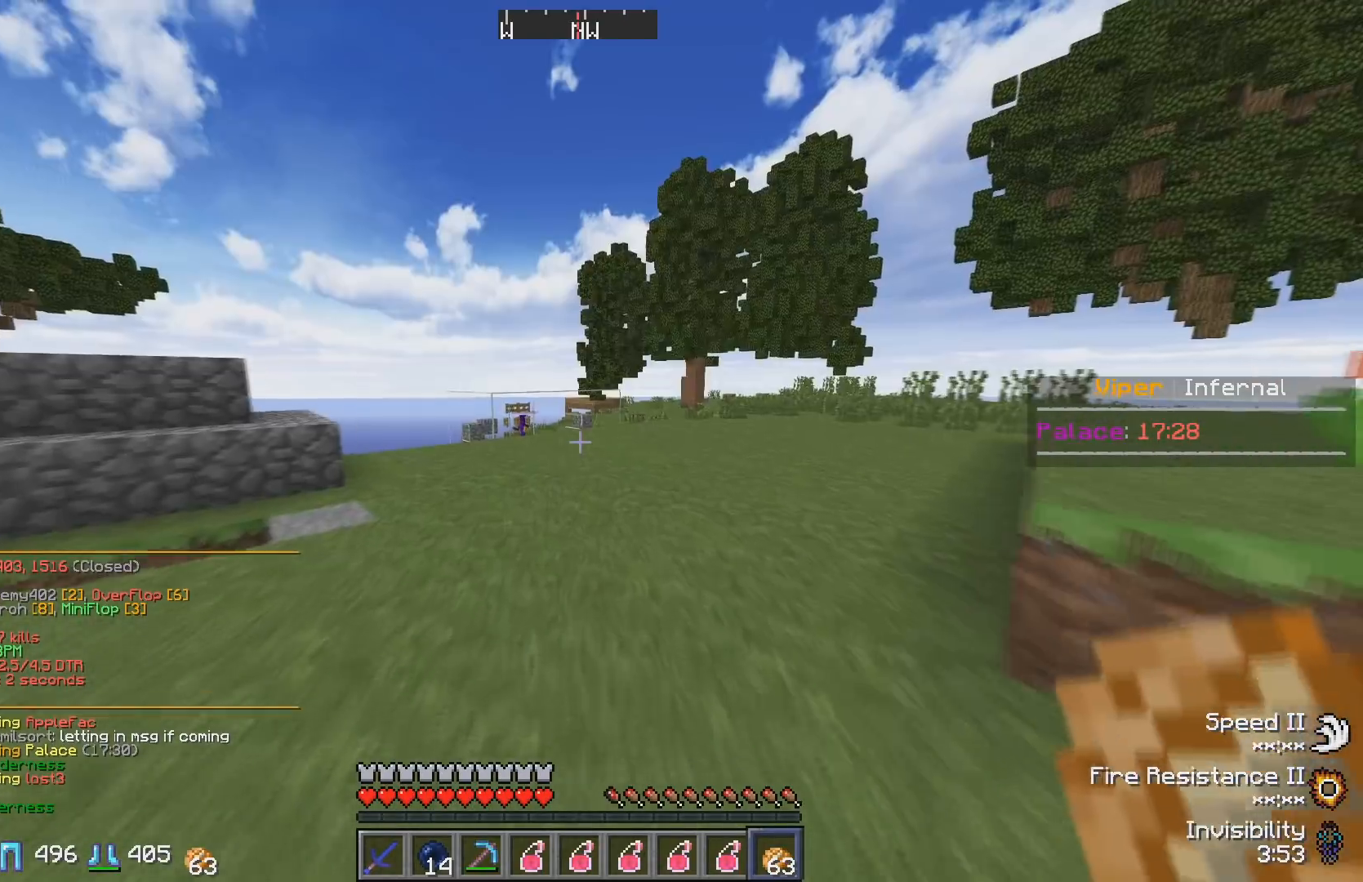
{"keys": ["w"], "events": []}
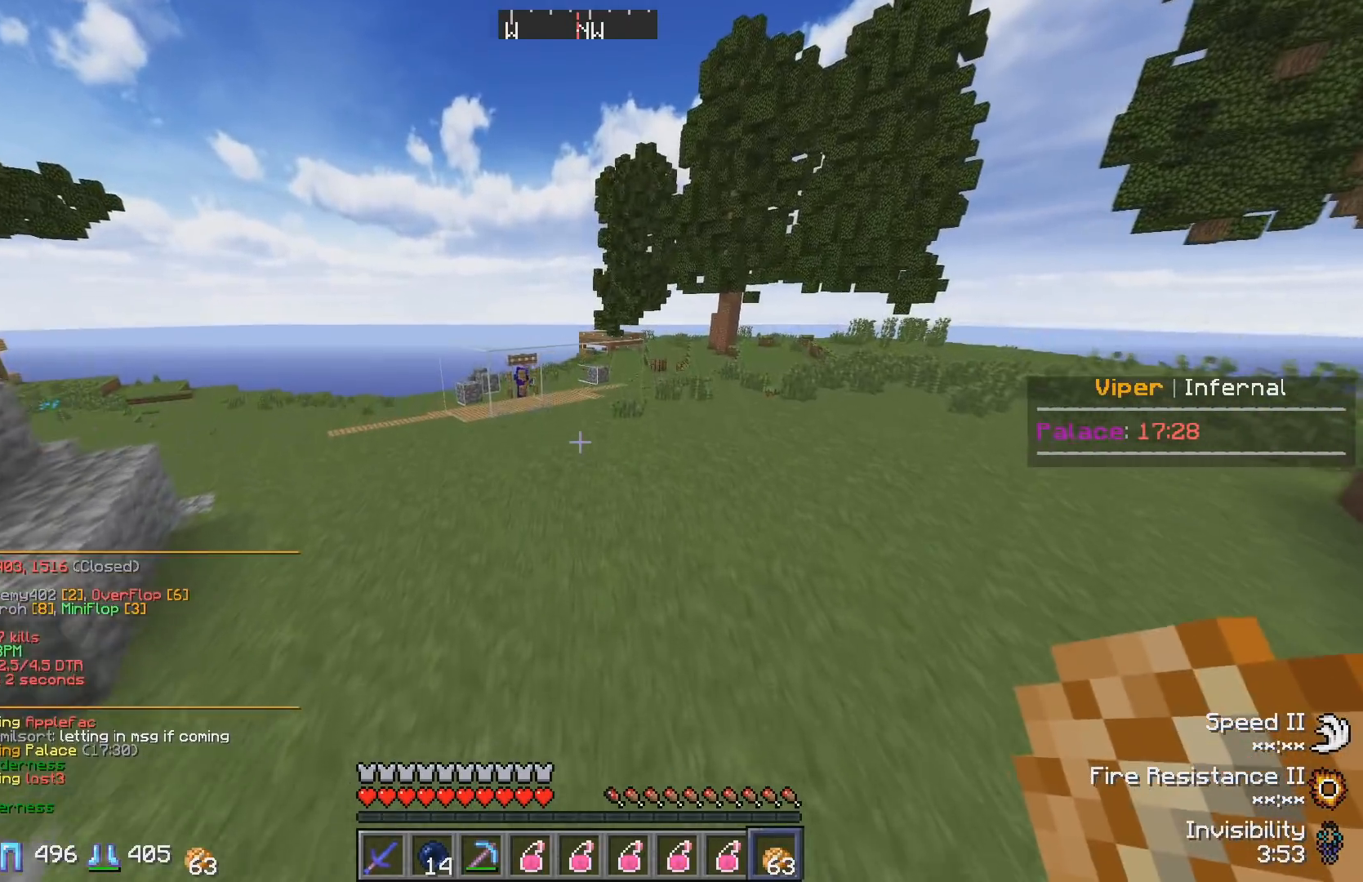
{"keys": ["w"], "events": []}
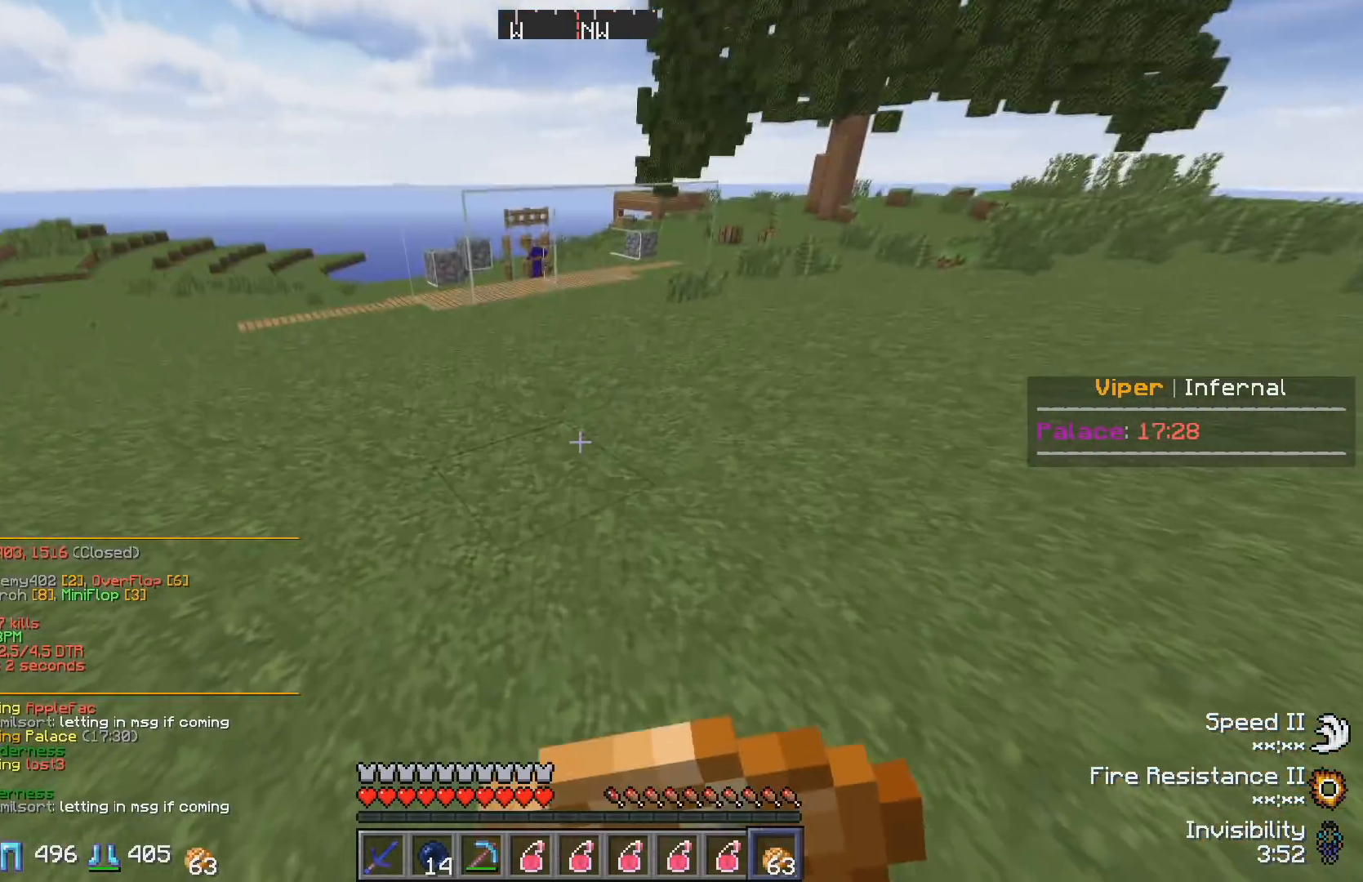
{"keys": ["d", "w"], "events": [[467, "d", "down"]]}
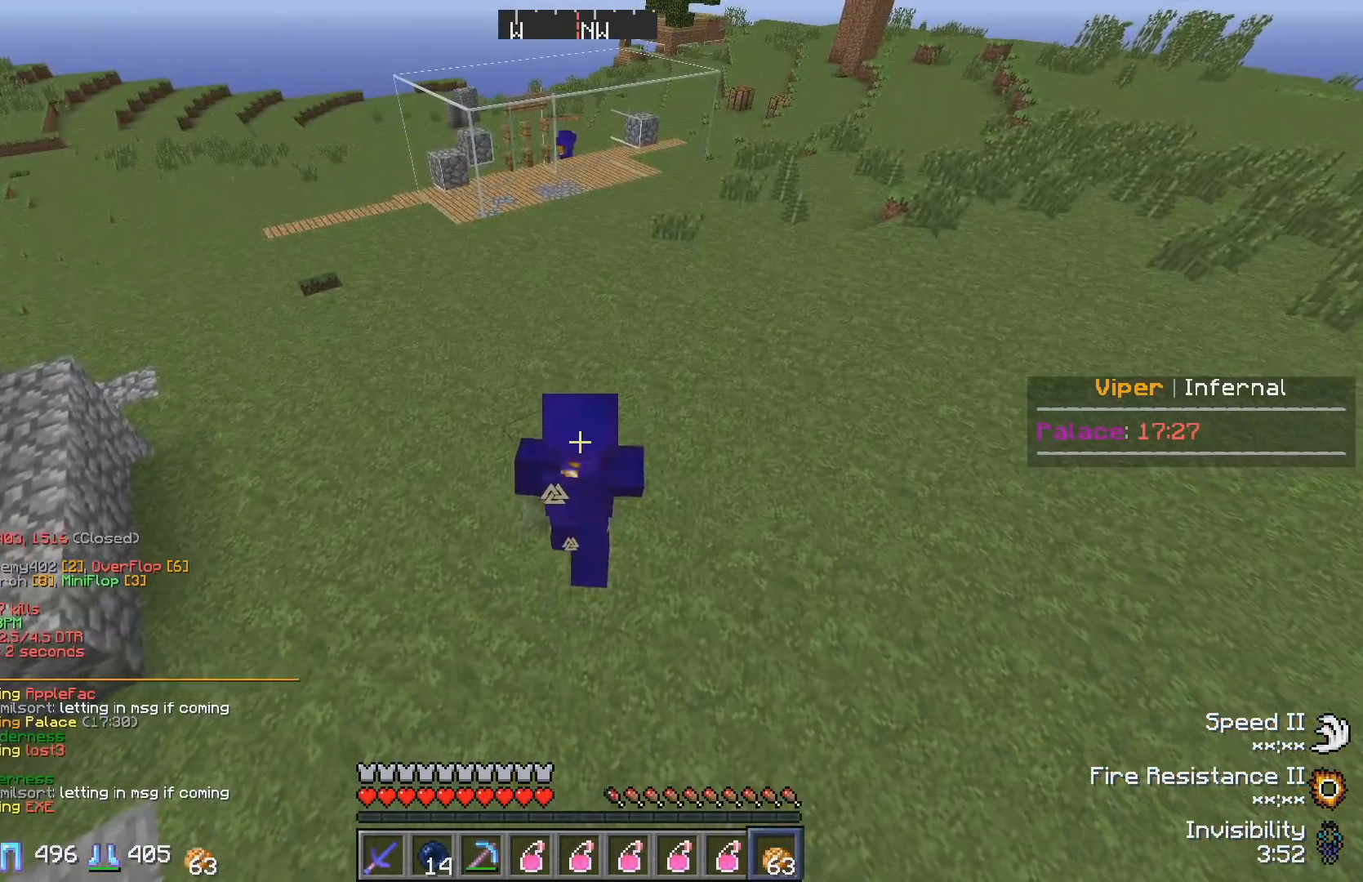
{"keys": ["w"], "events": [[283, "d", "up"]]}
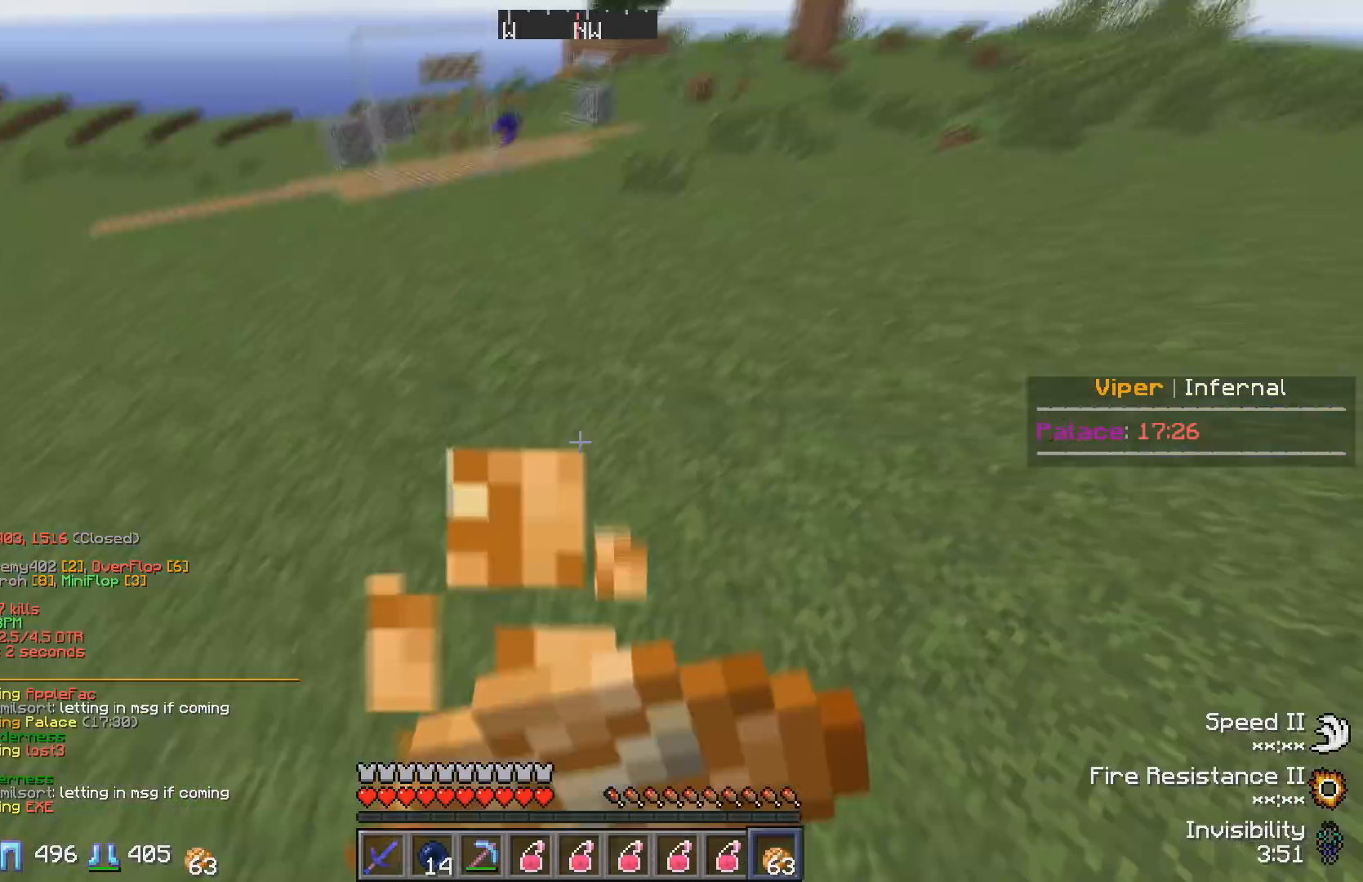
{"keys": ["d", "w"], "events": [[467, "d", "down"]]}
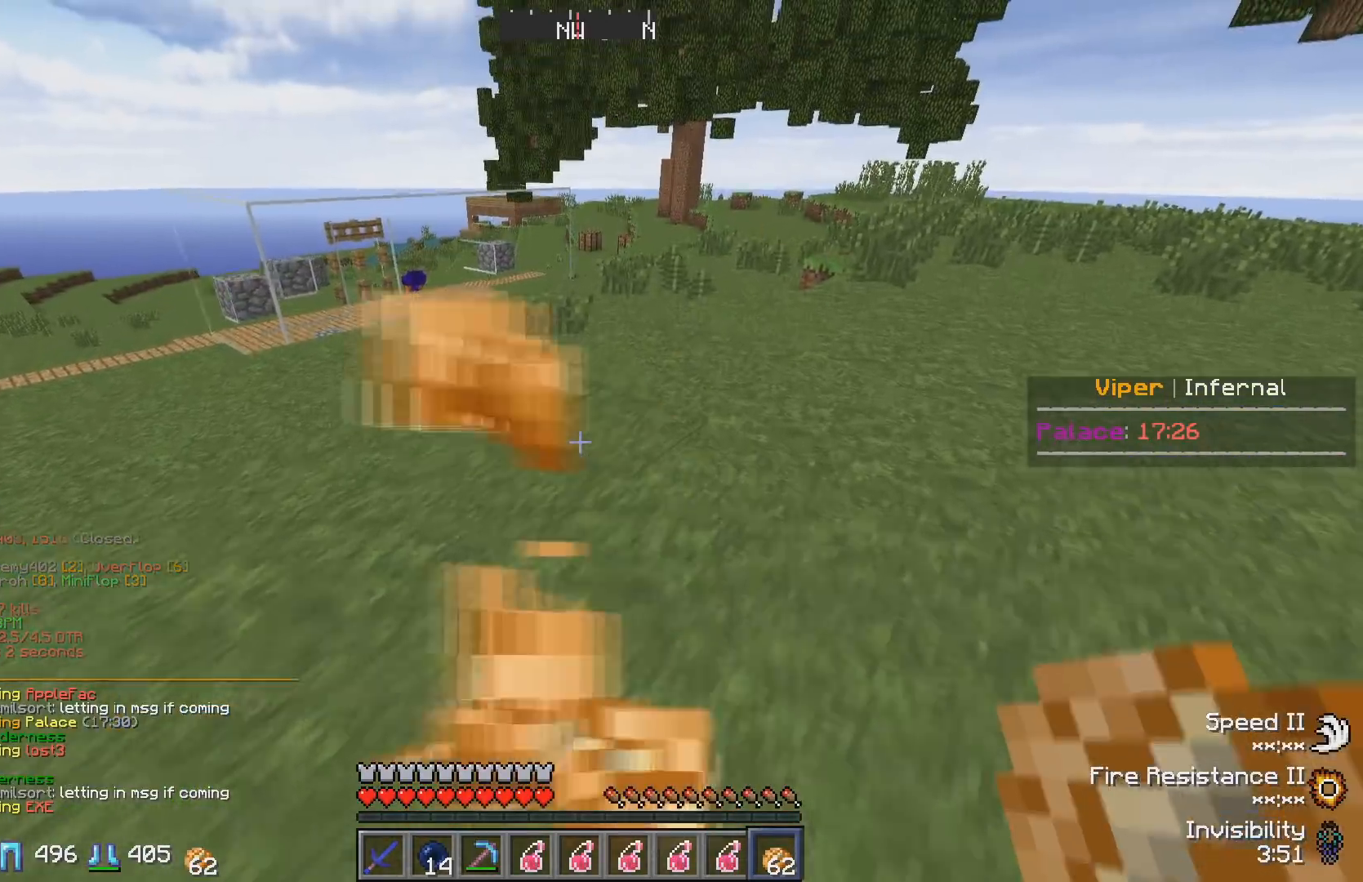
{"keys": ["w"], "events": [[267, "d", "up"]]}
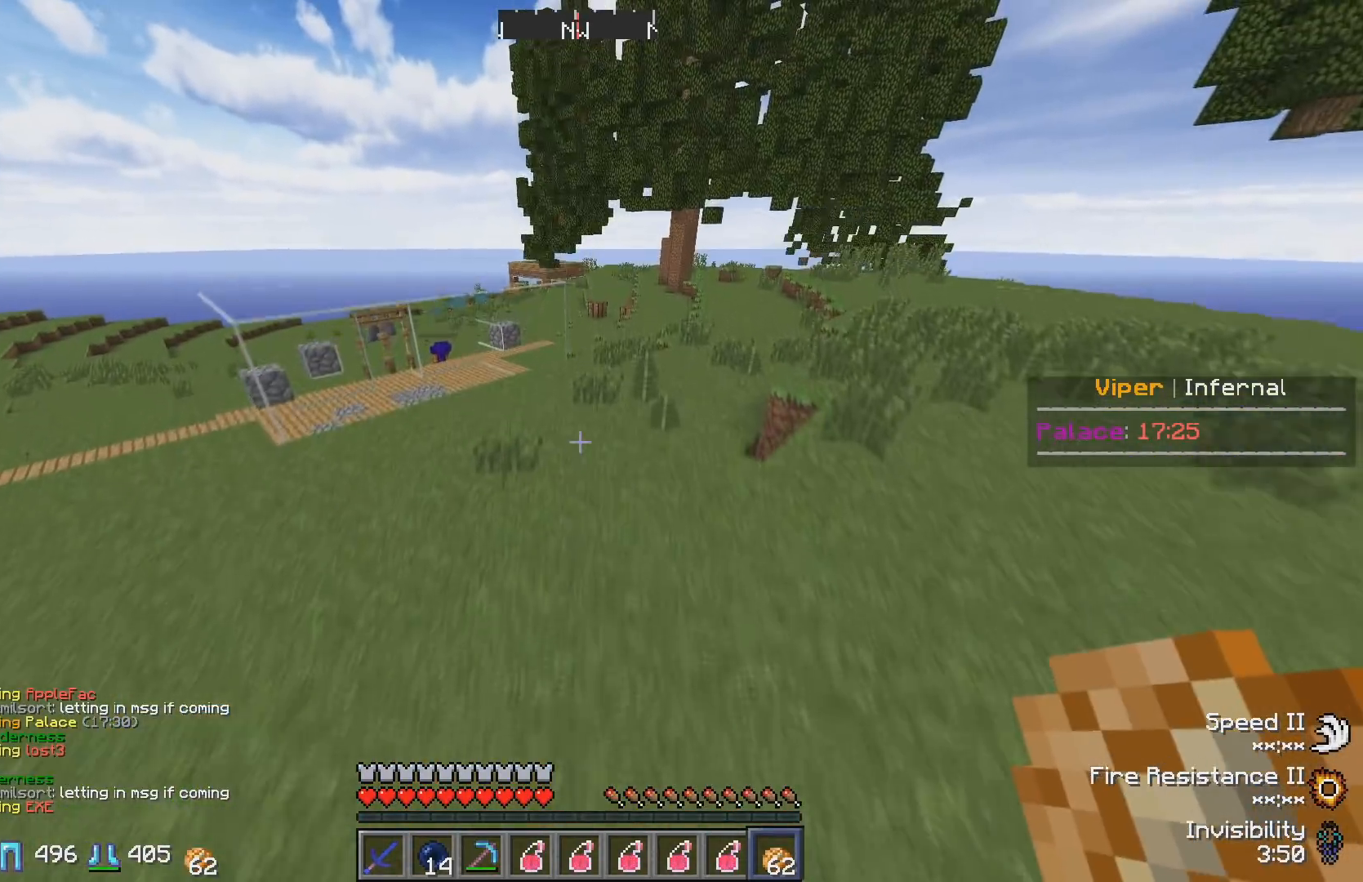
{"keys": ["w"], "events": []}
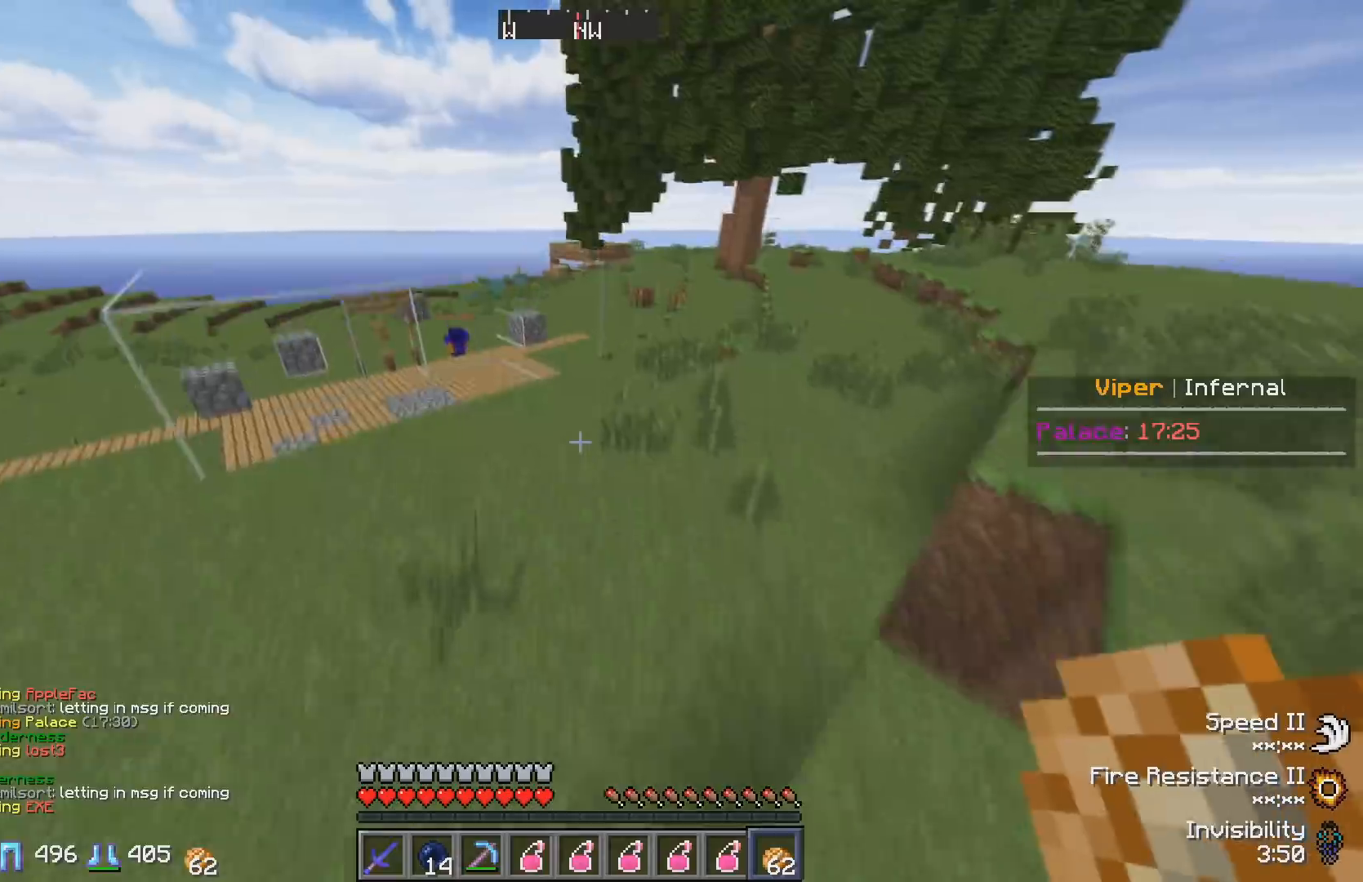
{"keys": ["w"], "events": []}
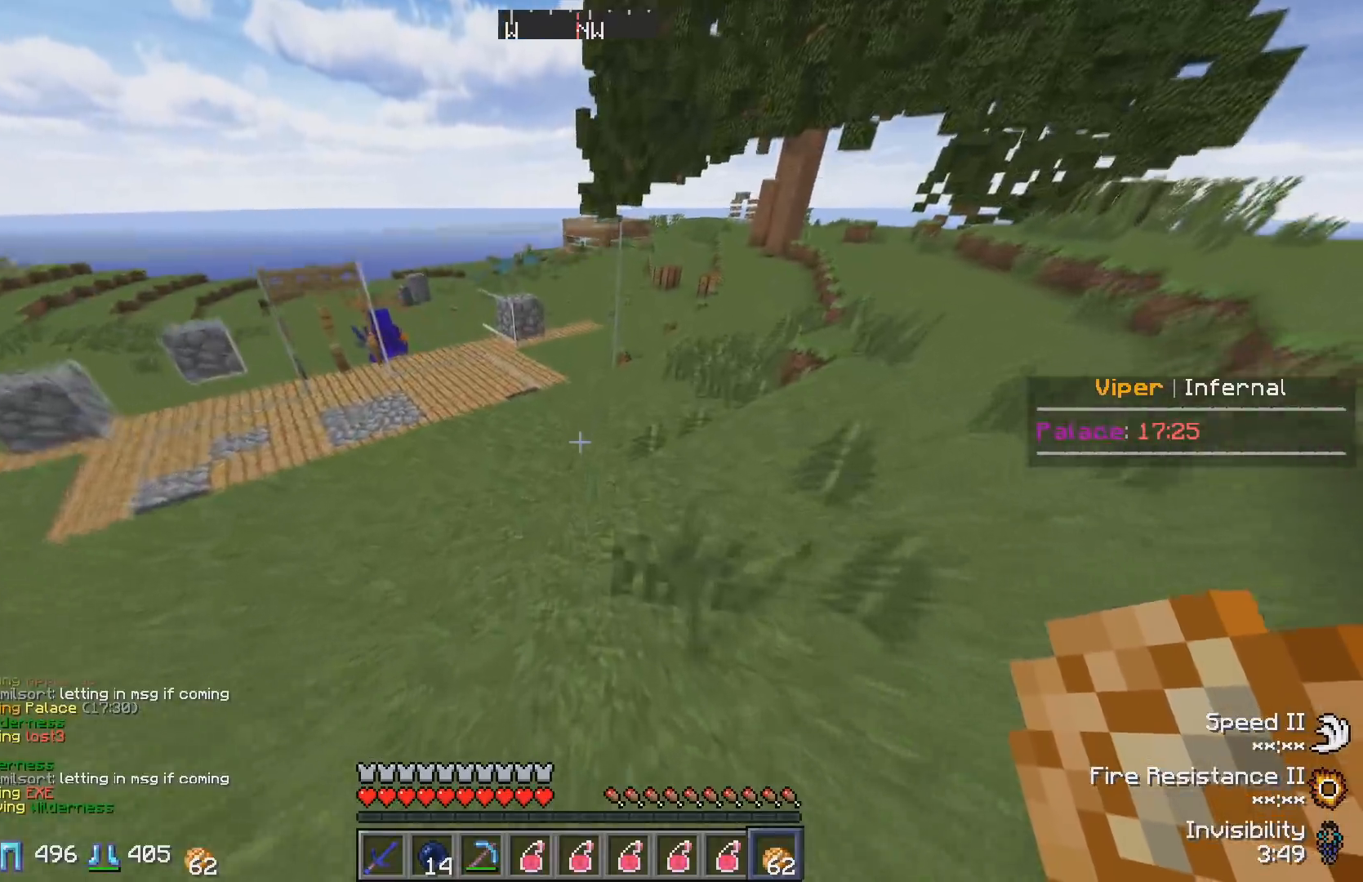
{"keys": ["w"], "events": [[17, "d", "down"], [417, "d", "up"]]}
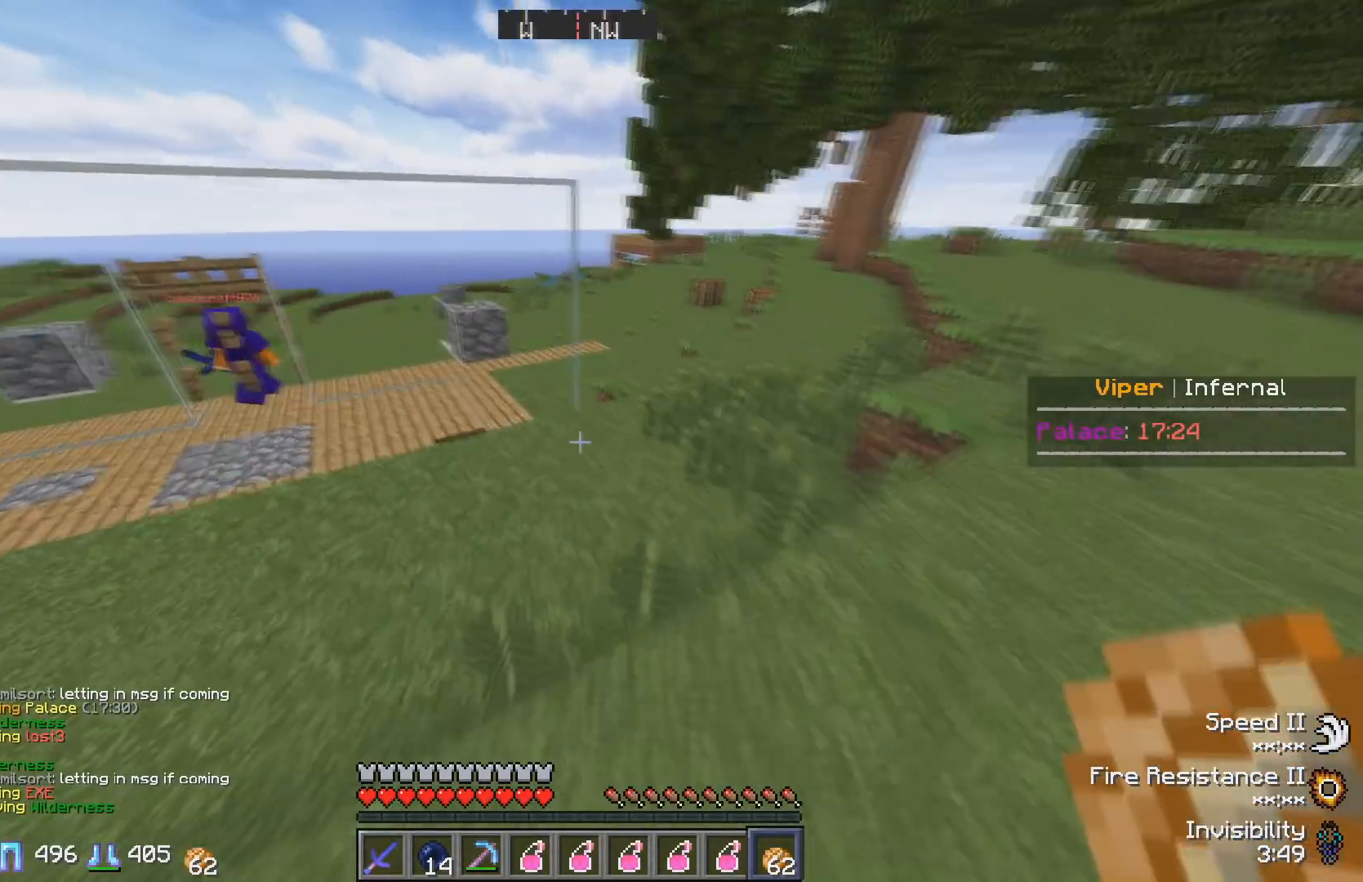
{"keys": [], "events": [[50, "w", "up"]]}
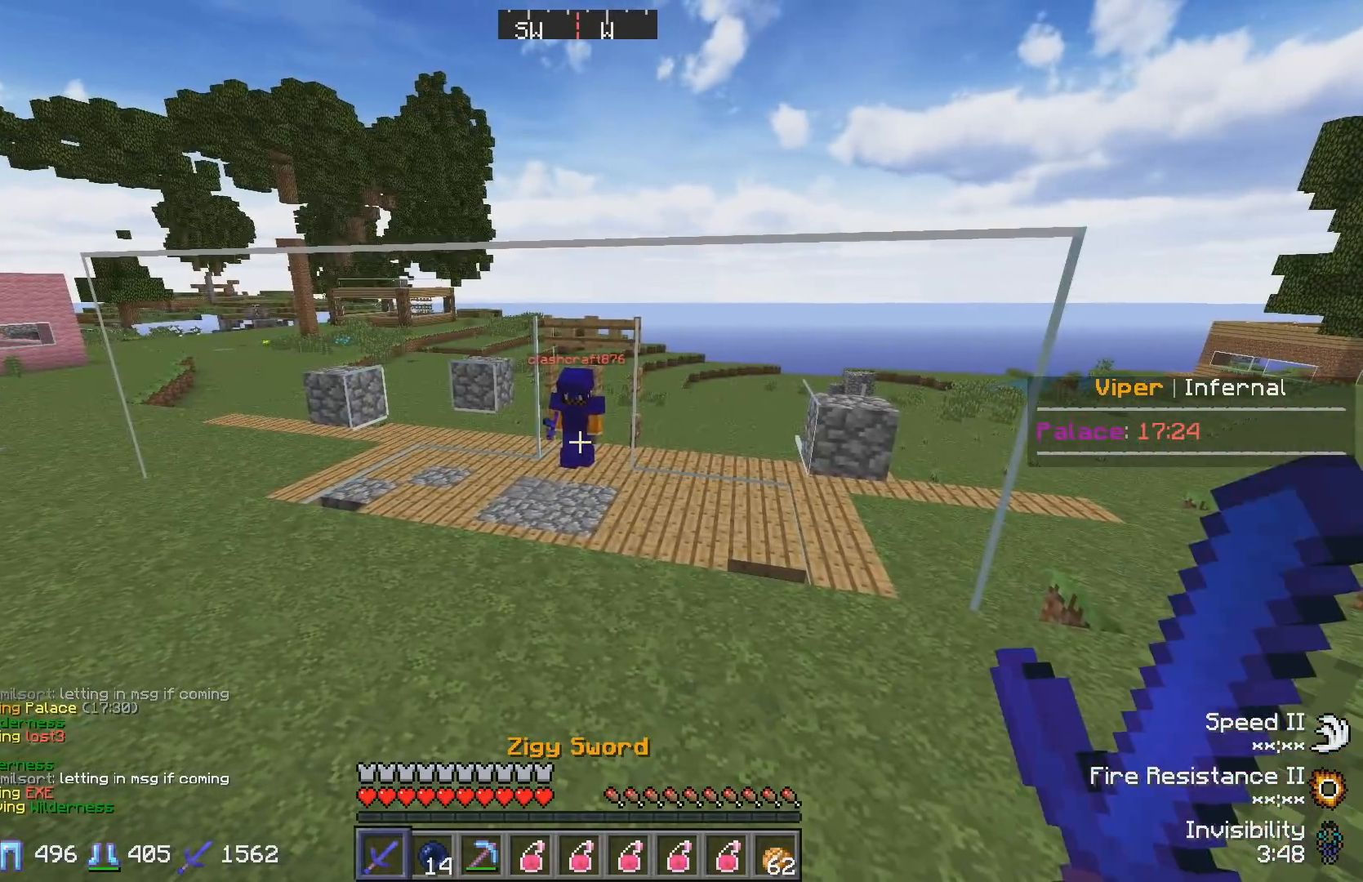
{"keys": ["d"], "events": [[183, "d", "down"]]}
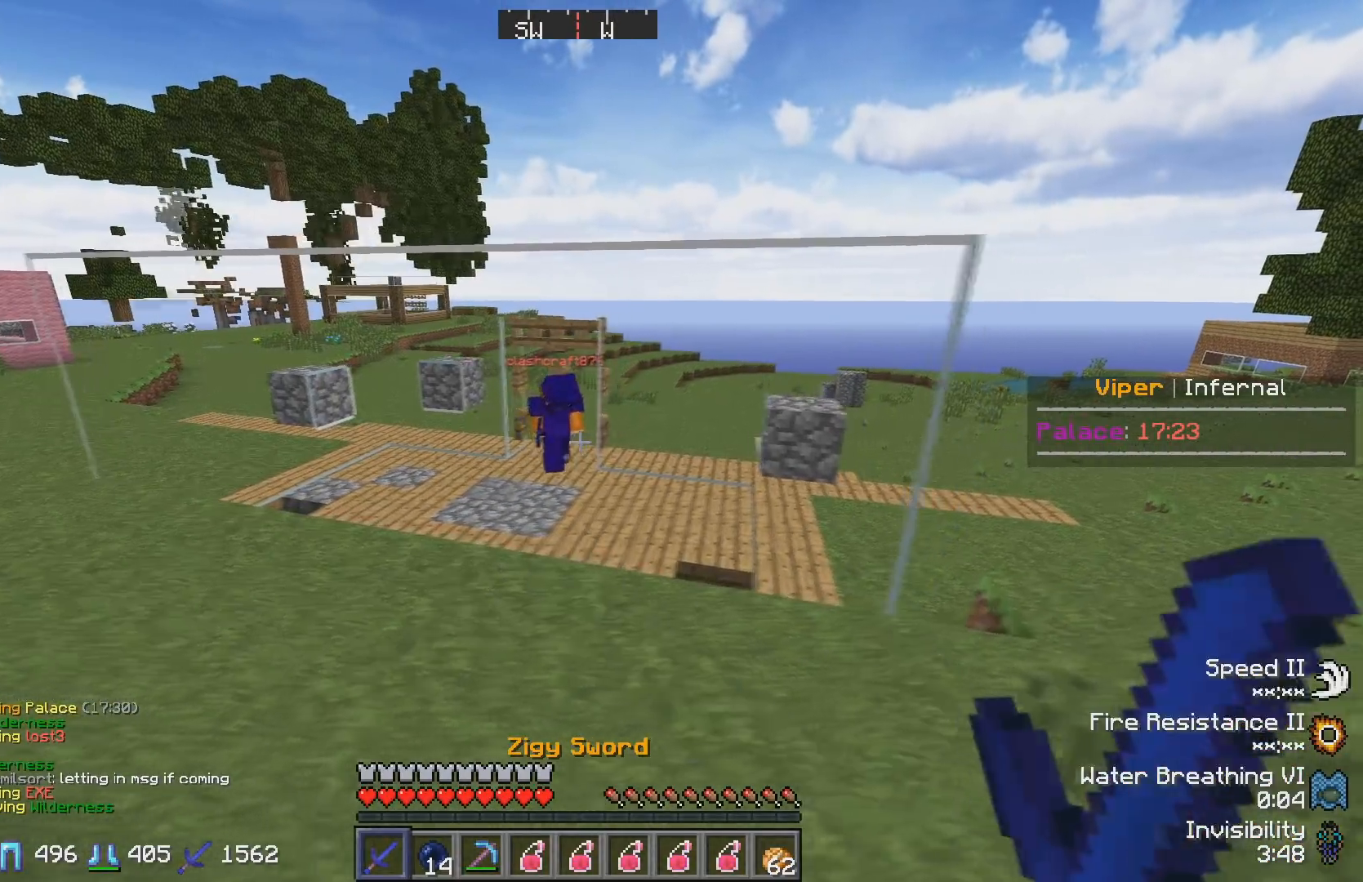
{"keys": ["d", "w"], "events": [[183, "w", "down"]]}
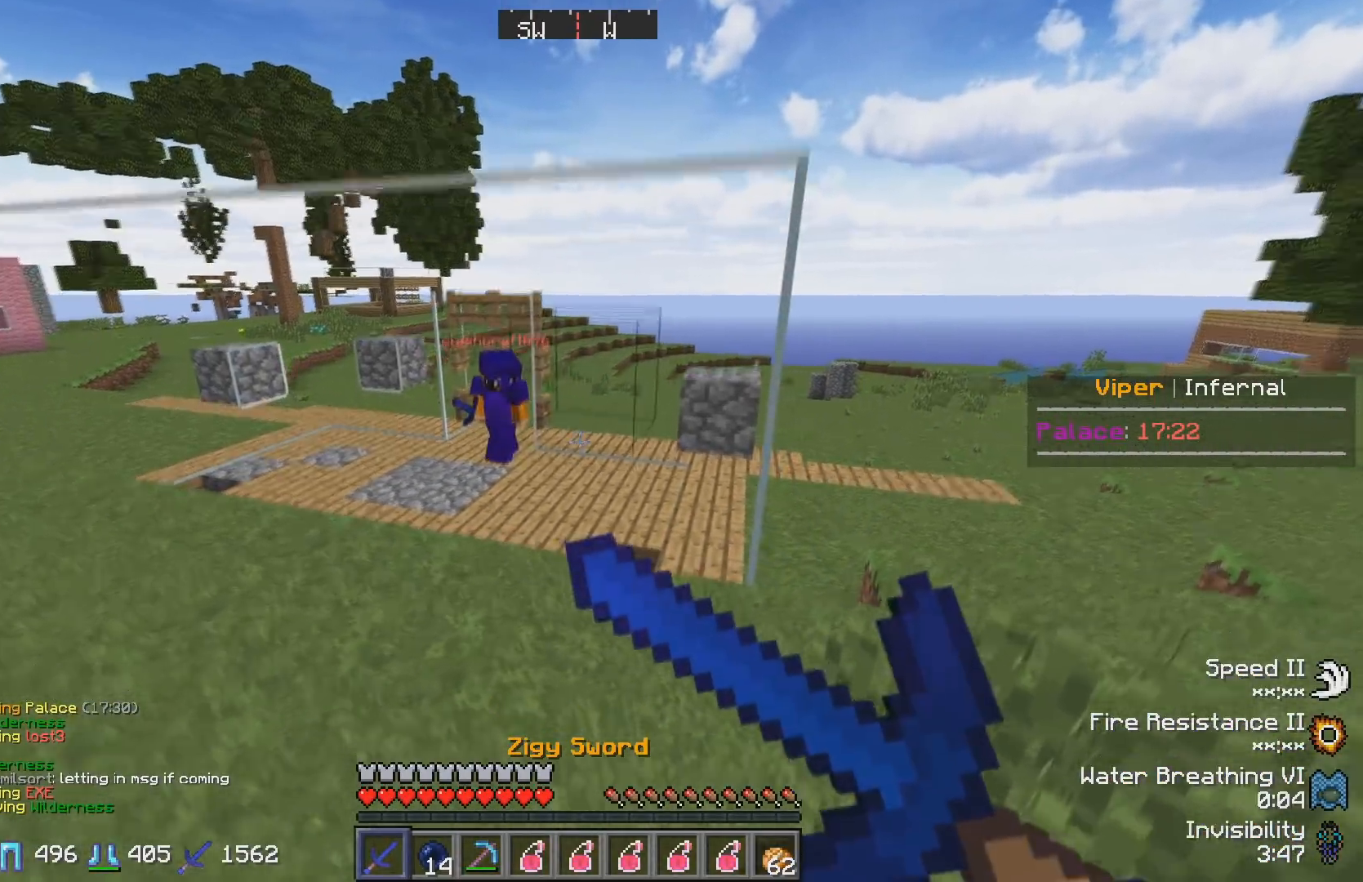
{"keys": ["d", "w"], "events": []}
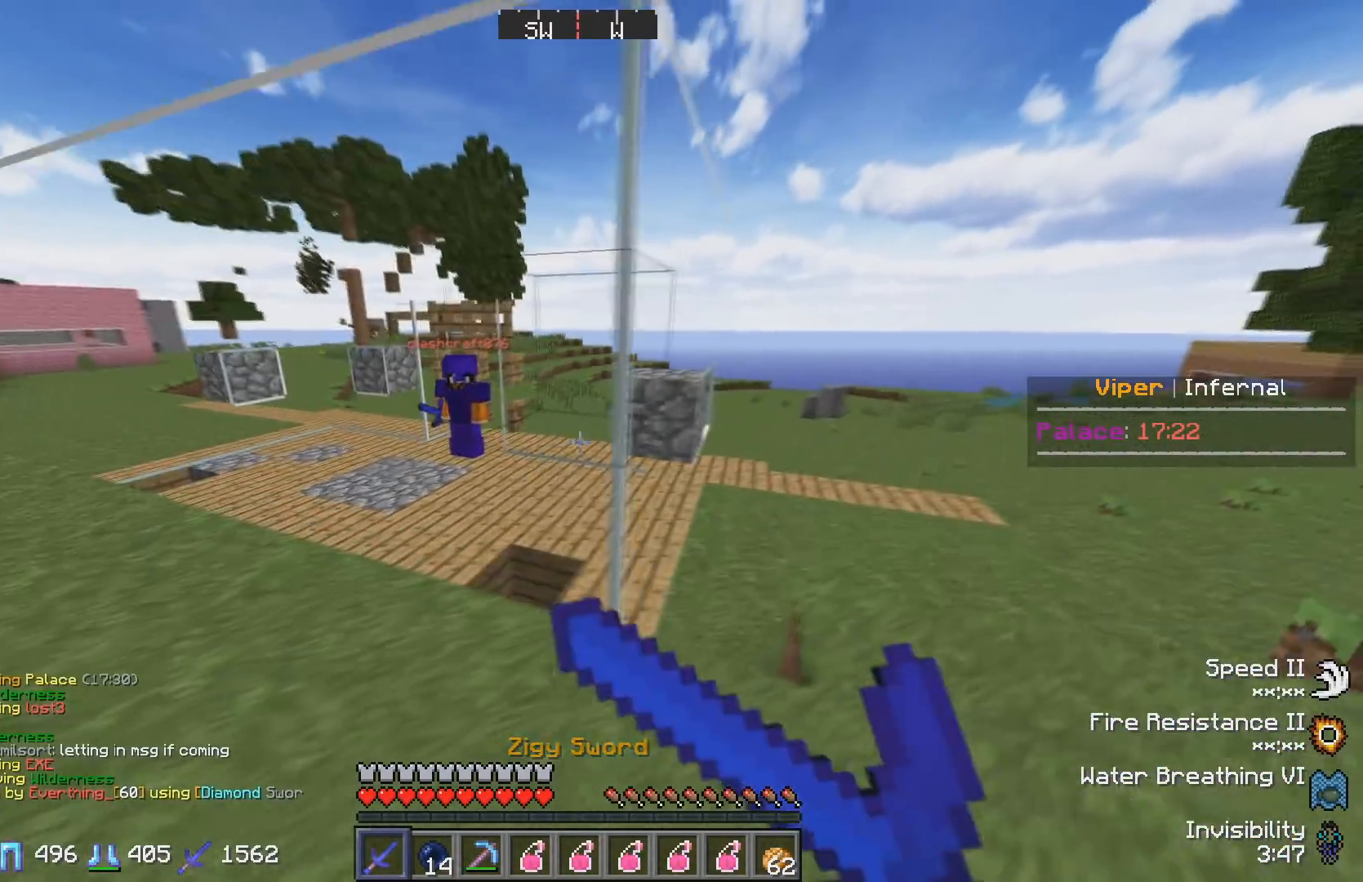
{"keys": ["d", "w"], "events": []}
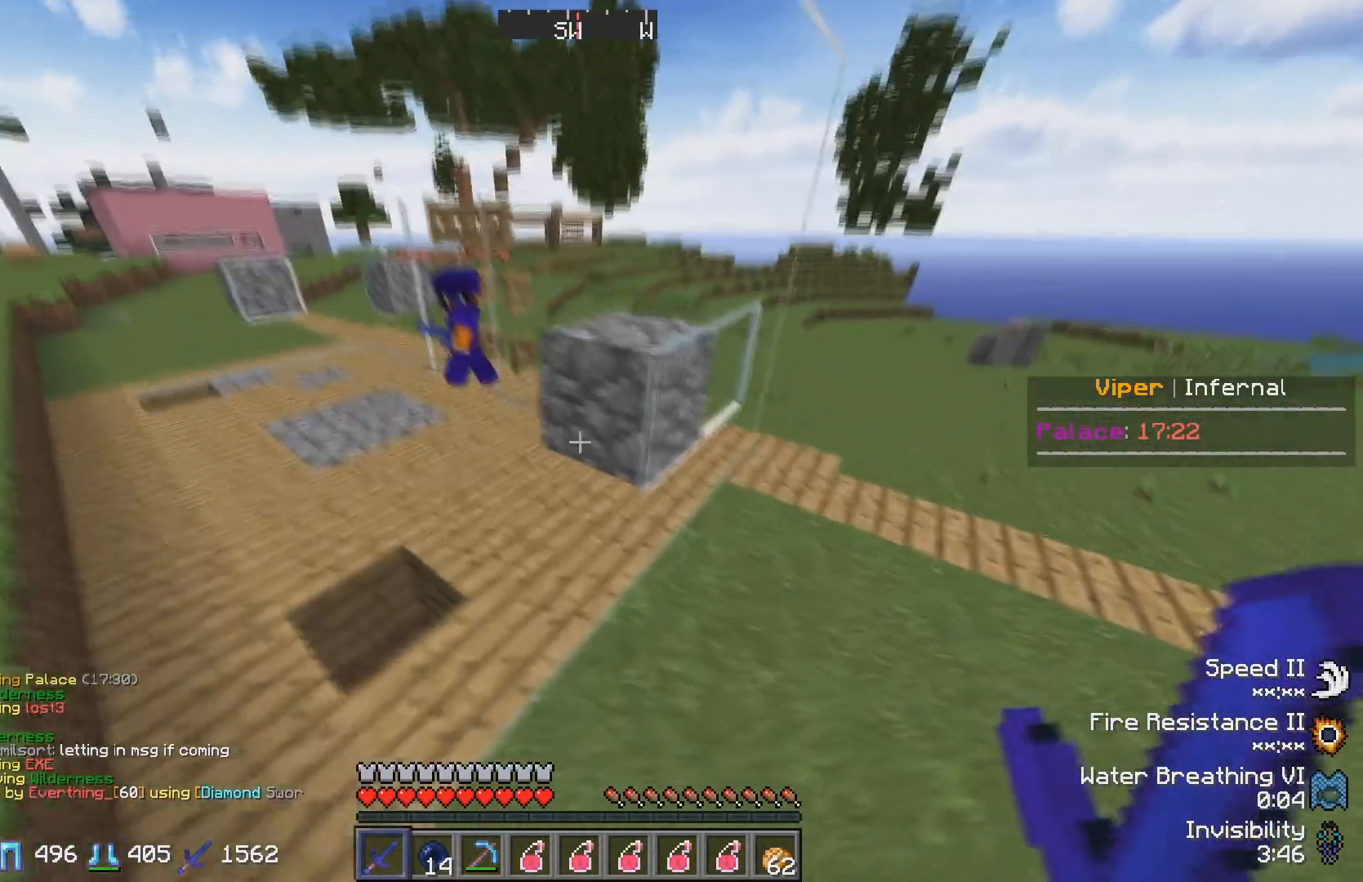
{"keys": ["d", "w"], "events": []}
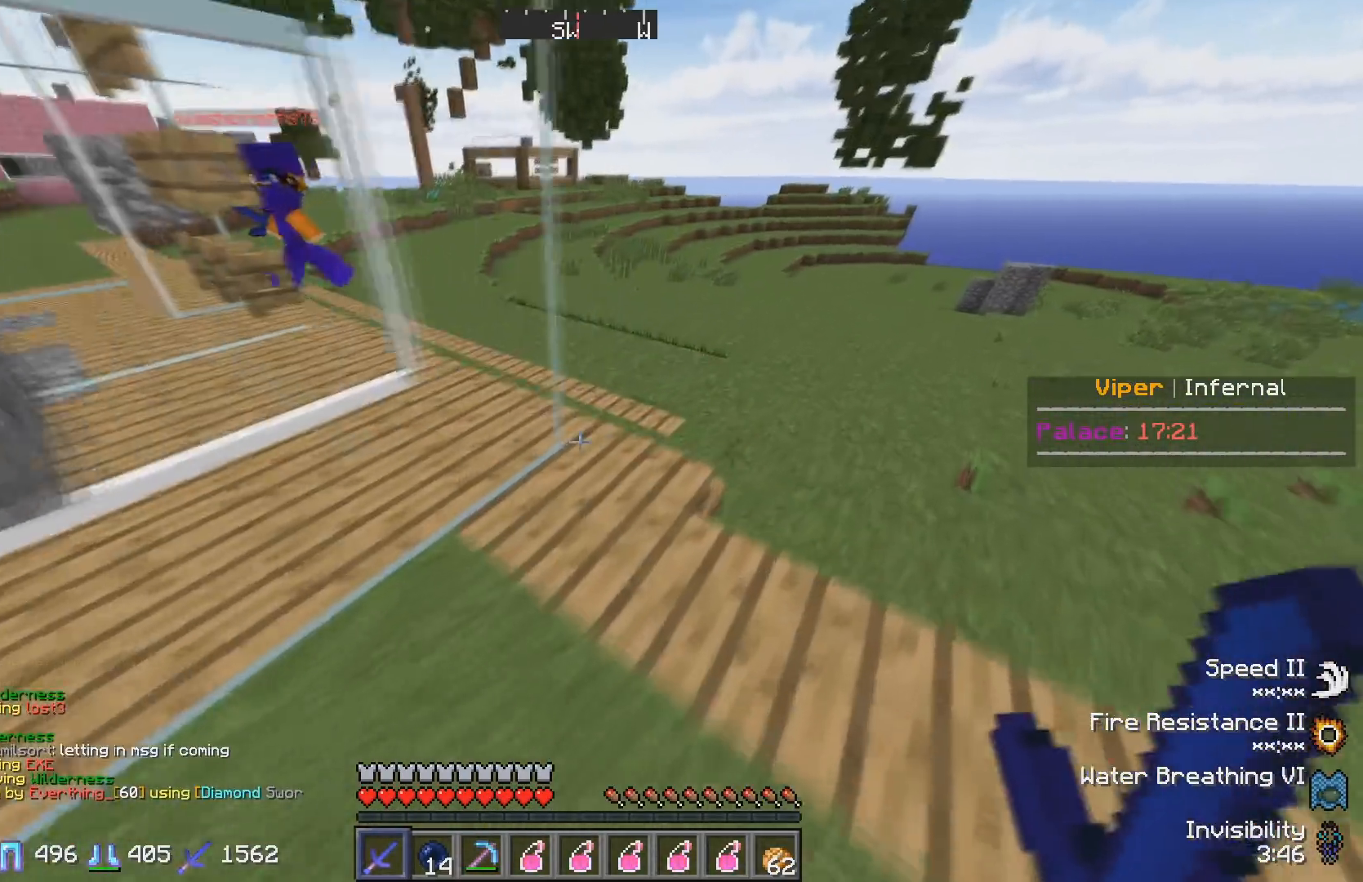
{"keys": ["w"], "events": [[150, "d", "up"], [283, "w", "up"], [367, "w", "down"]]}
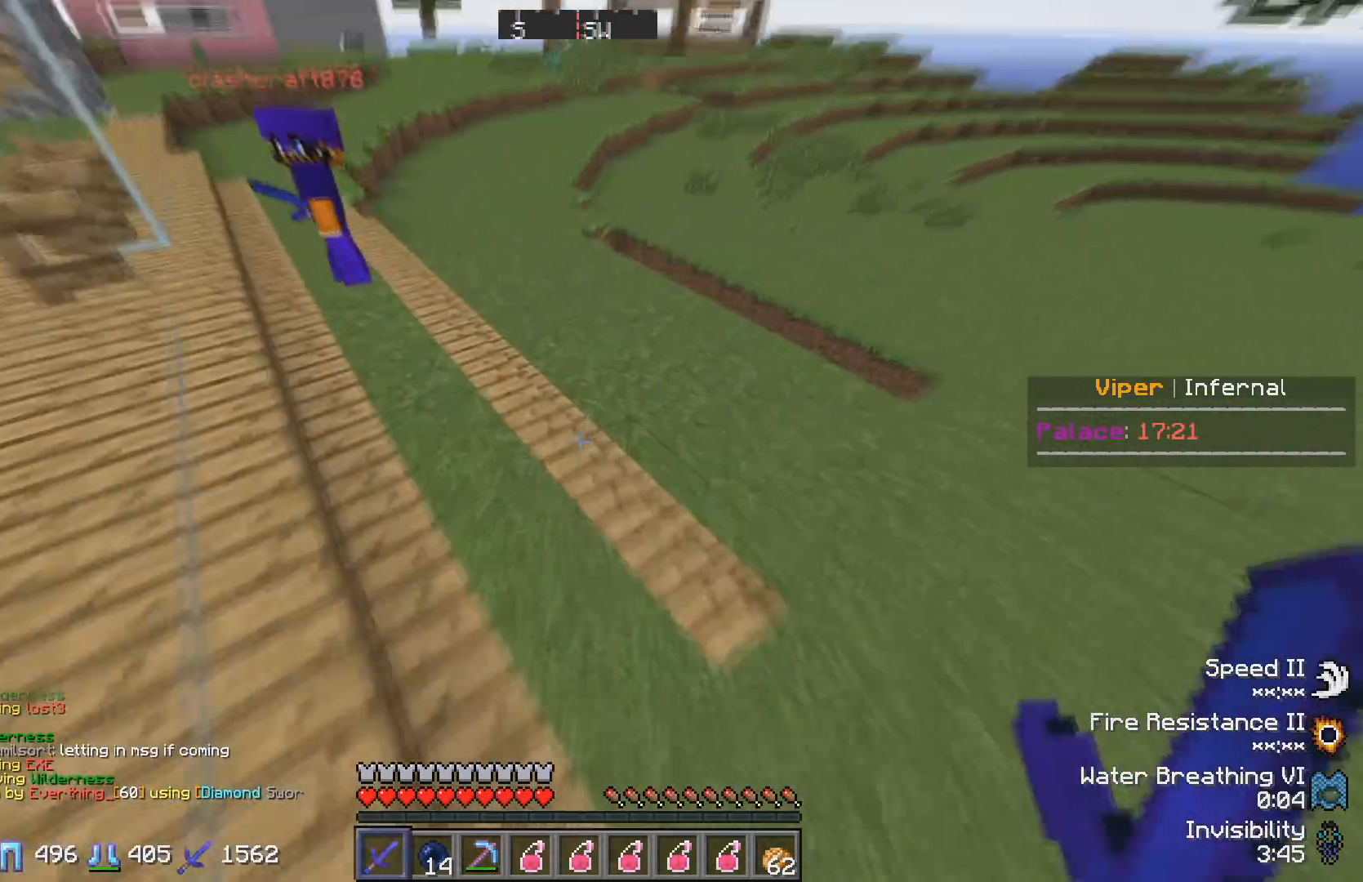
{"keys": ["w"], "events": []}
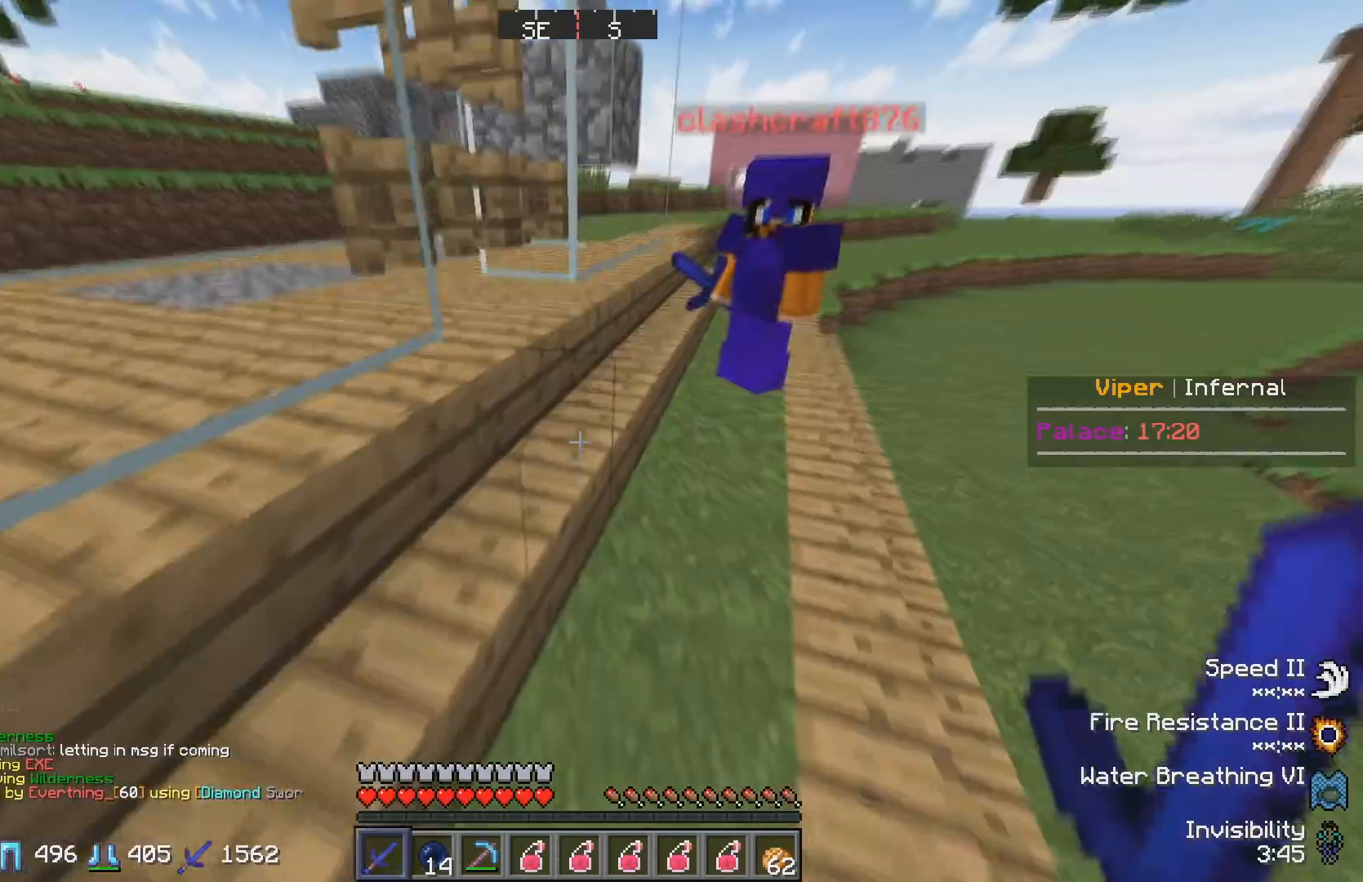
{"keys": ["w"], "events": []}
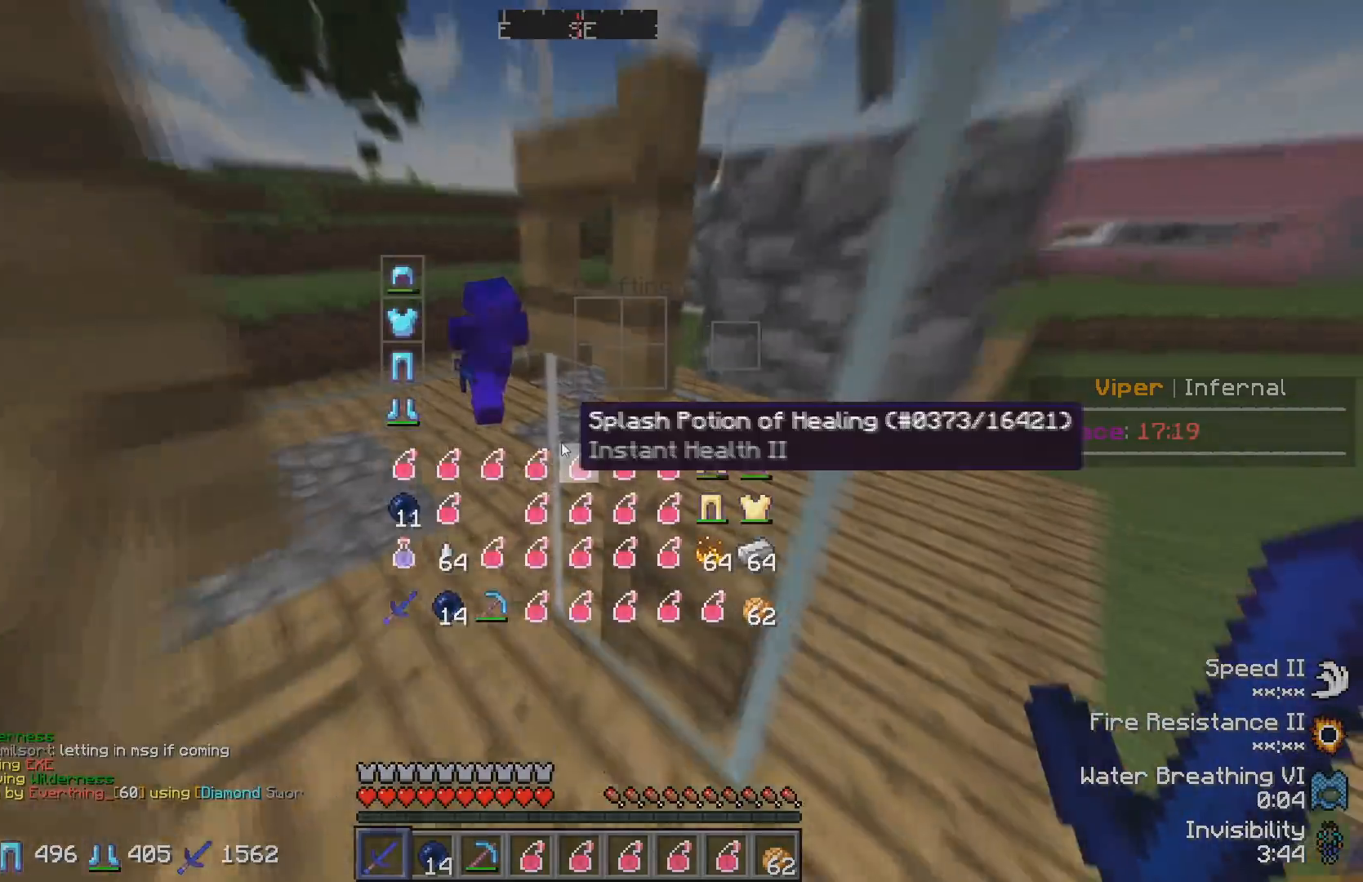
{"keys": []}